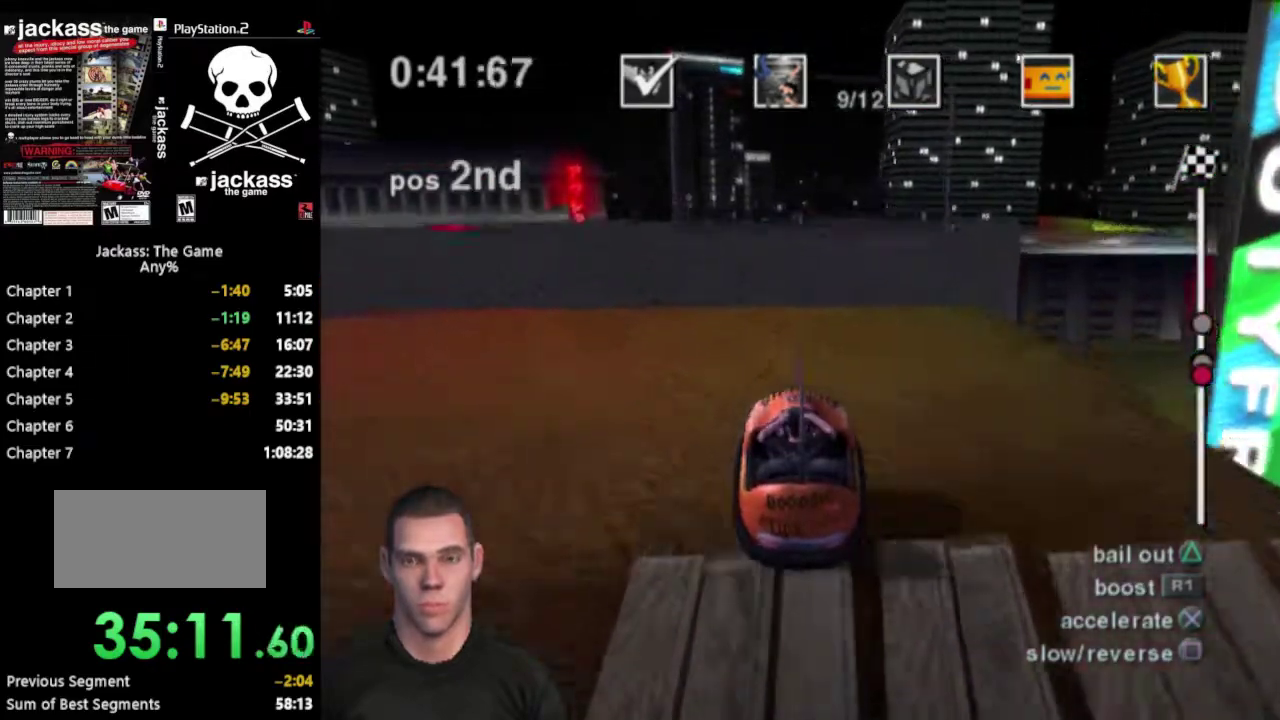
Gameplay with a controller (PlayStation layout); each line is a JSON object with the inputs held at the frame after it. "events" lists button and stick changes between this image and that frame as [ms after this image, input, new state], when the widget could be followed in between. Not read: L3 R3.
{"buttons": [], "events": [[217, "CROSS", "up"]]}
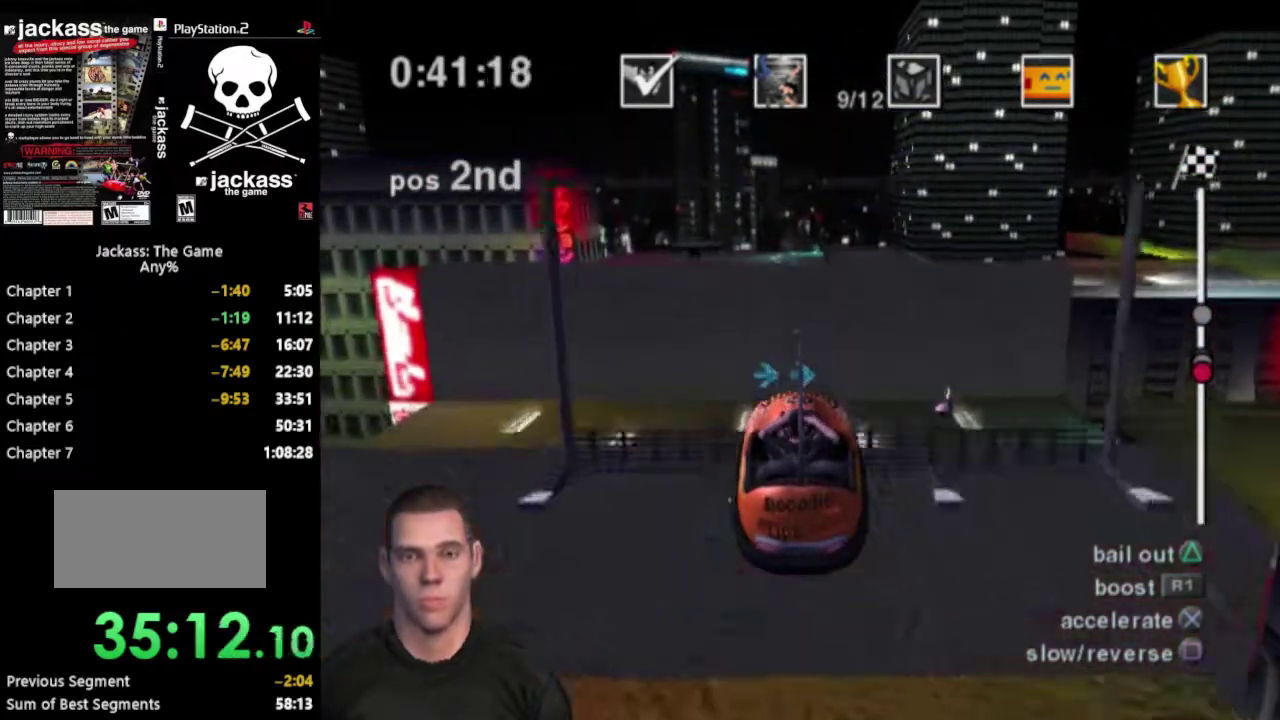
{"buttons": ["SQUARE"], "events": [[500, "SQUARE", "down"]]}
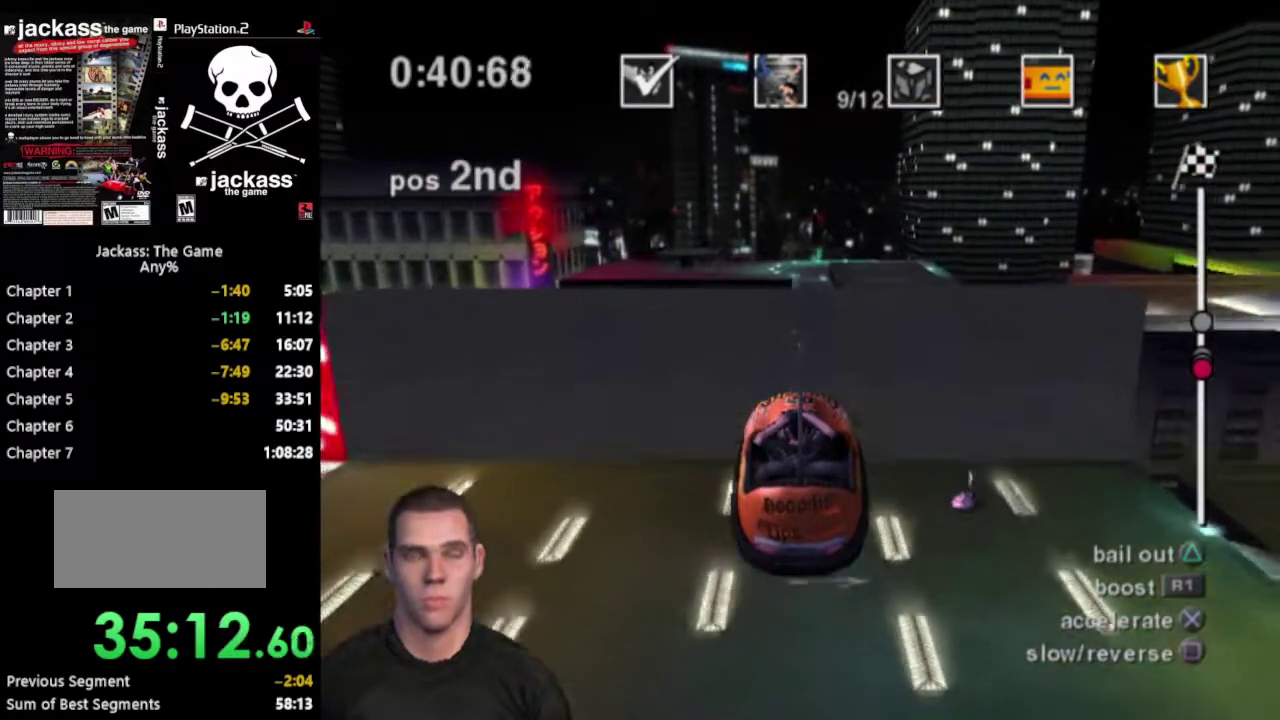
{"buttons": ["SQUARE"], "events": []}
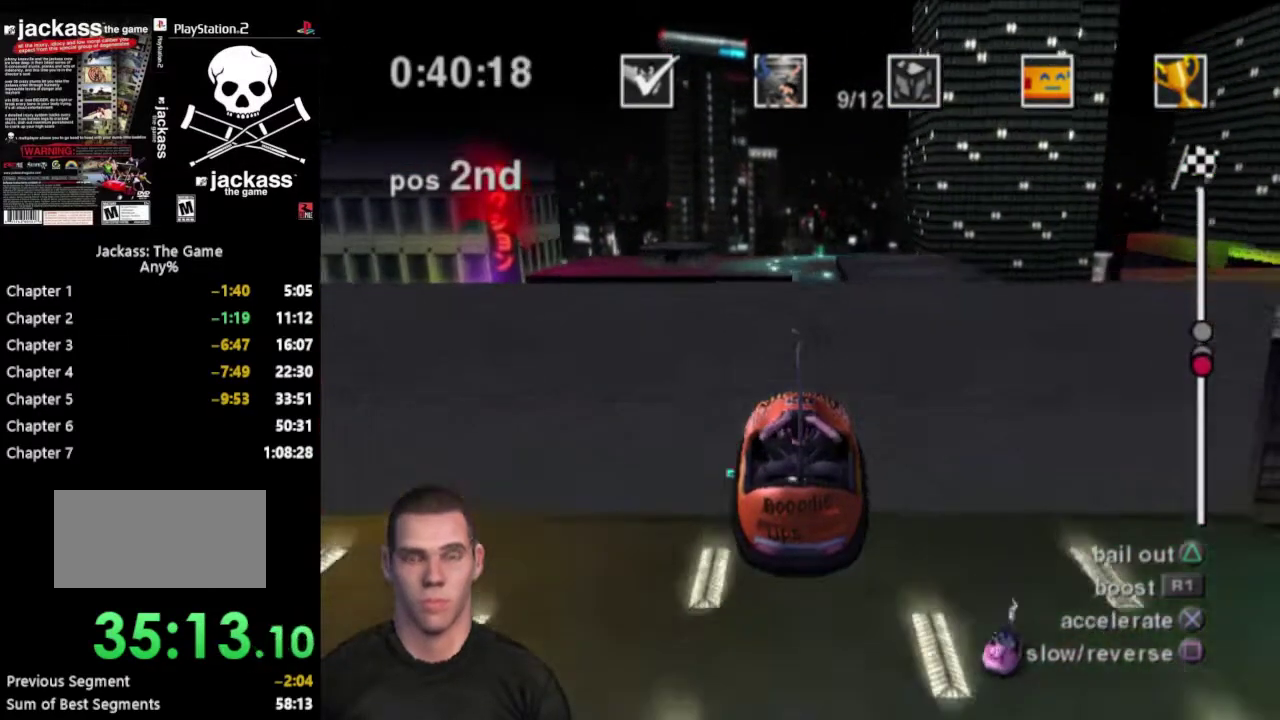
{"buttons": [], "events": [[267, "SQUARE", "up"]]}
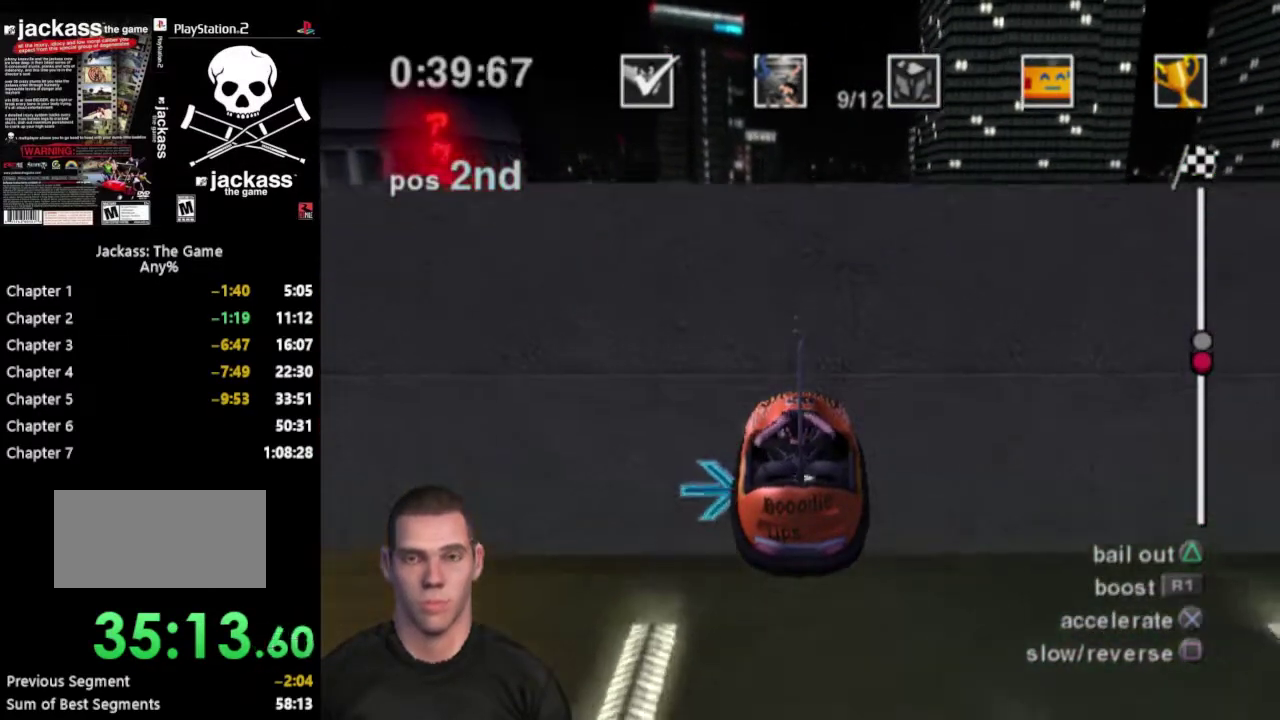
{"buttons": ["SQUARE"], "events": [[283, "SQUARE", "down"]]}
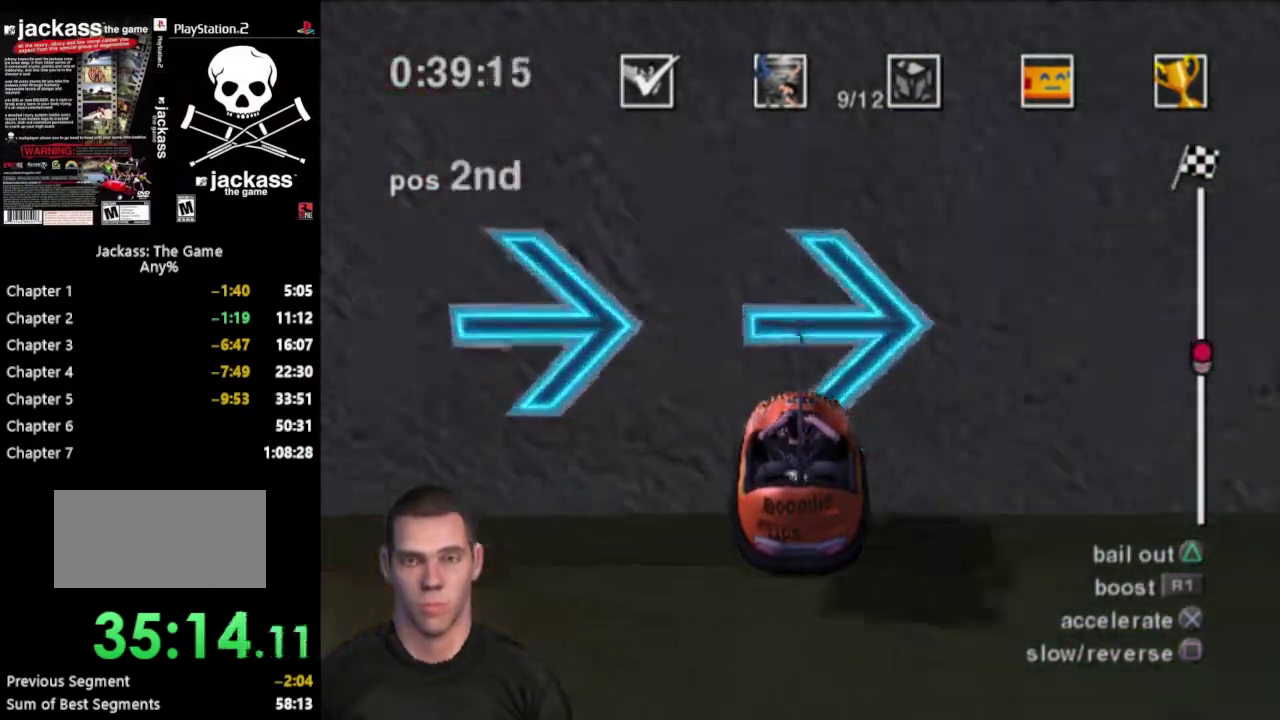
{"buttons": ["SQUARE"], "events": []}
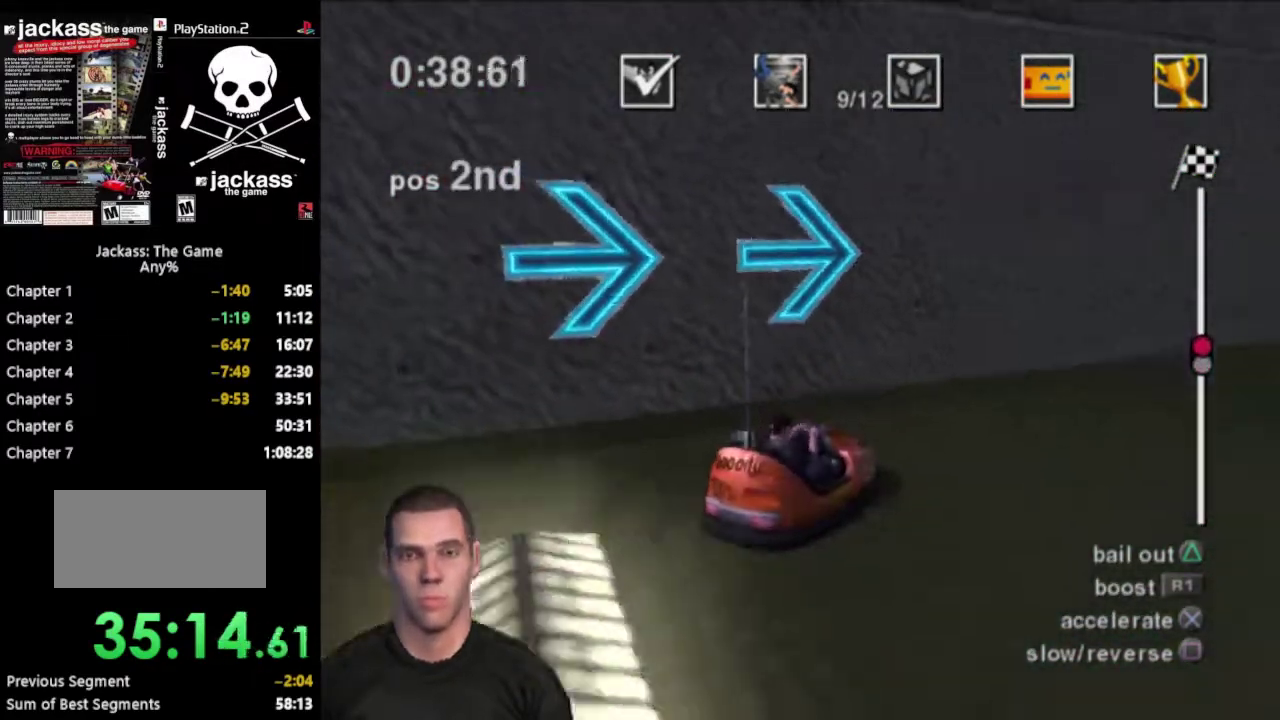
{"buttons": ["CROSS"], "events": [[400, "SQUARE", "up"], [500, "CROSS", "down"]]}
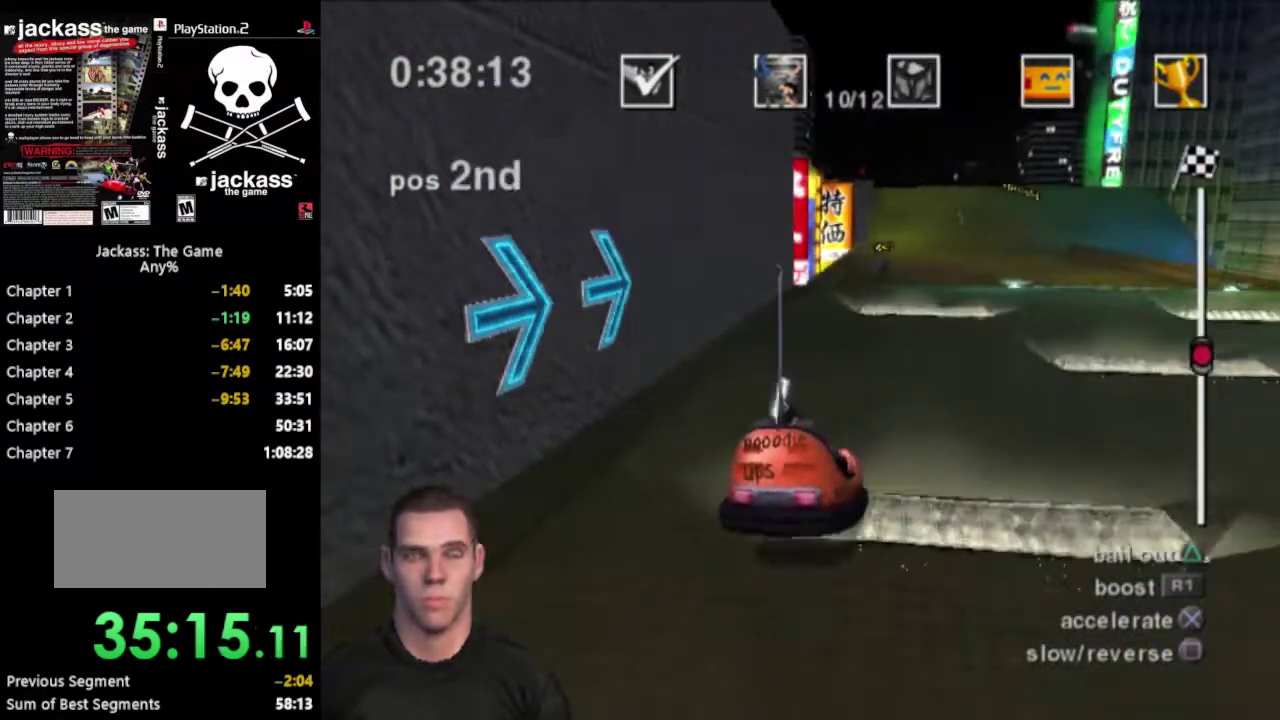
{"buttons": ["CROSS"], "events": []}
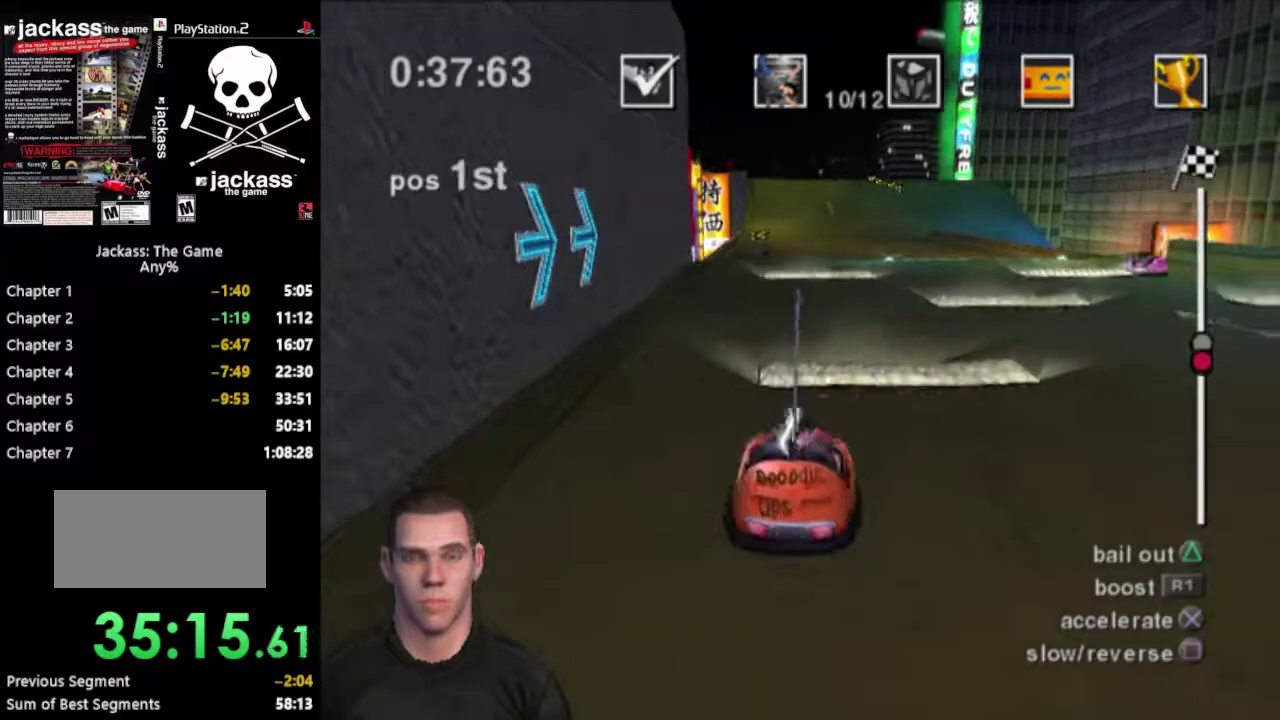
{"buttons": ["CROSS"], "events": []}
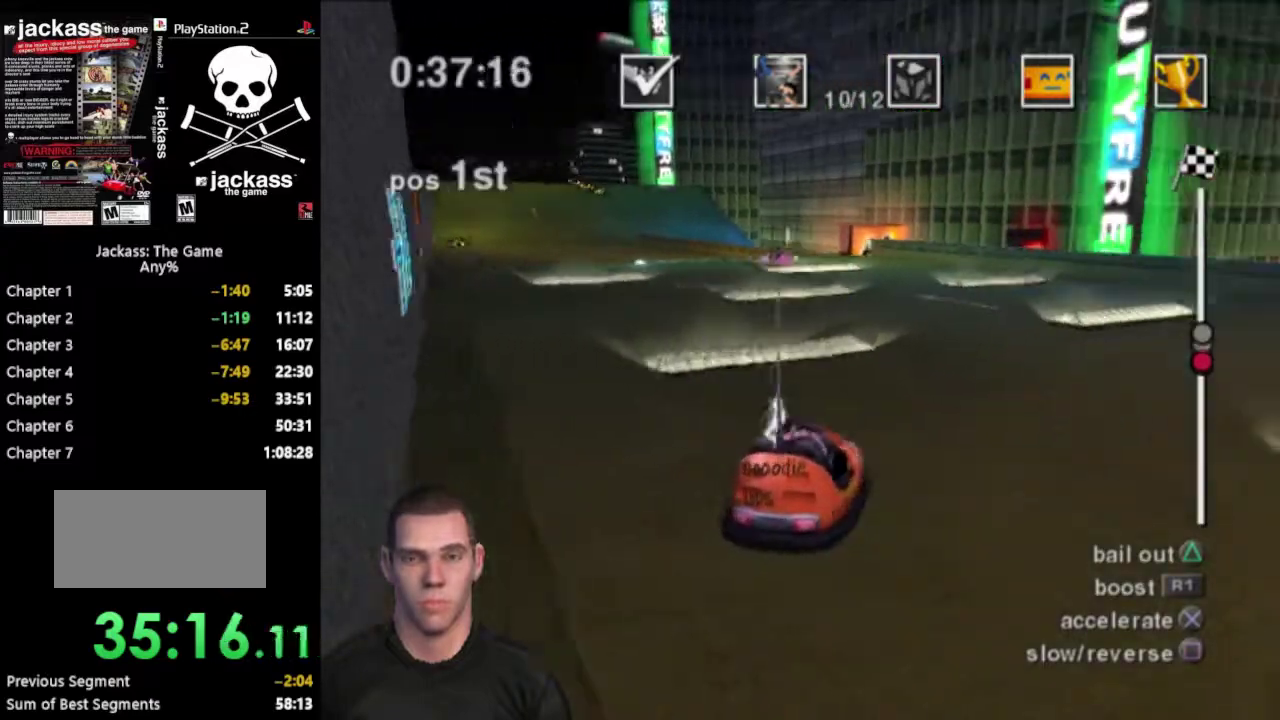
{"buttons": ["CROSS"], "events": []}
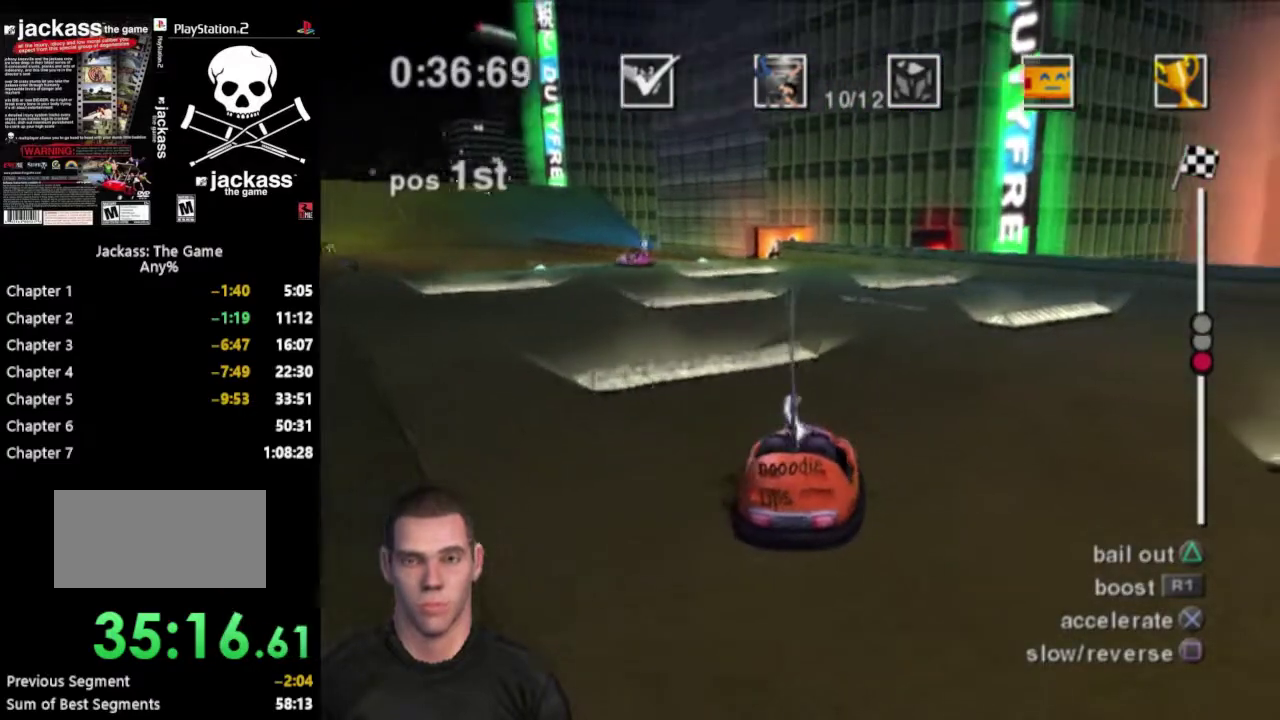
{"buttons": ["CROSS"], "events": []}
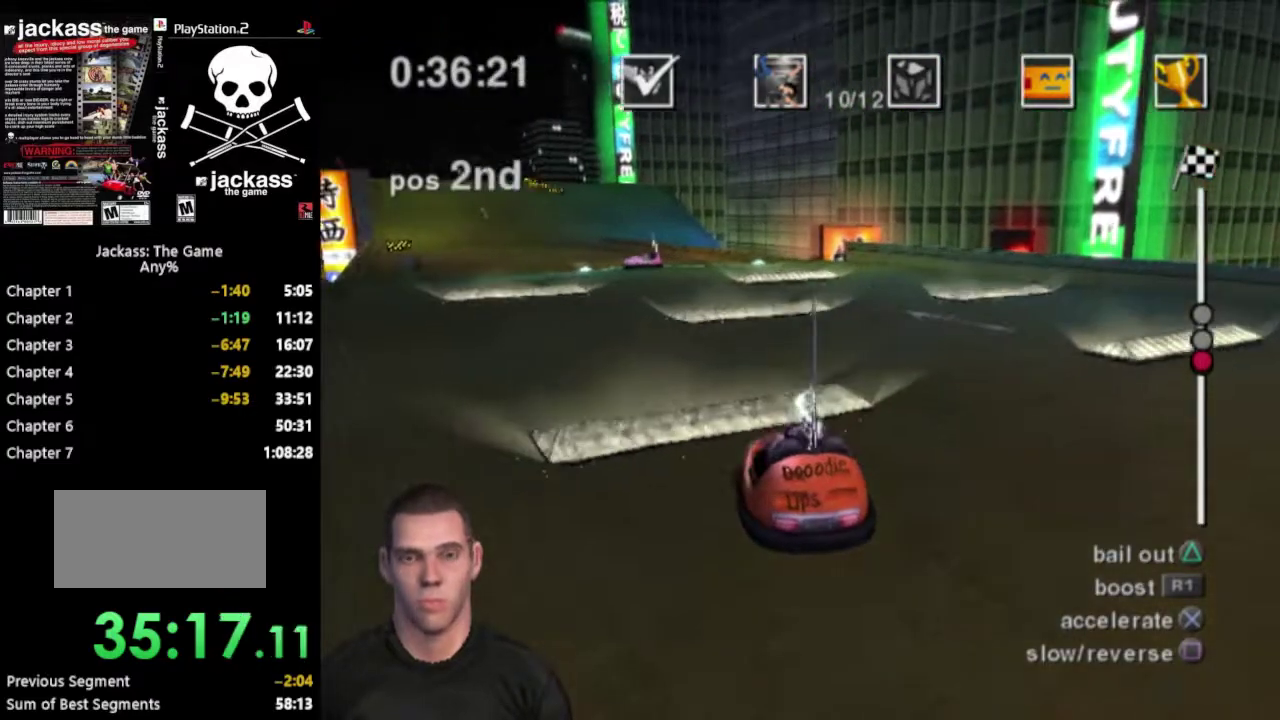
{"buttons": ["CROSS"], "events": []}
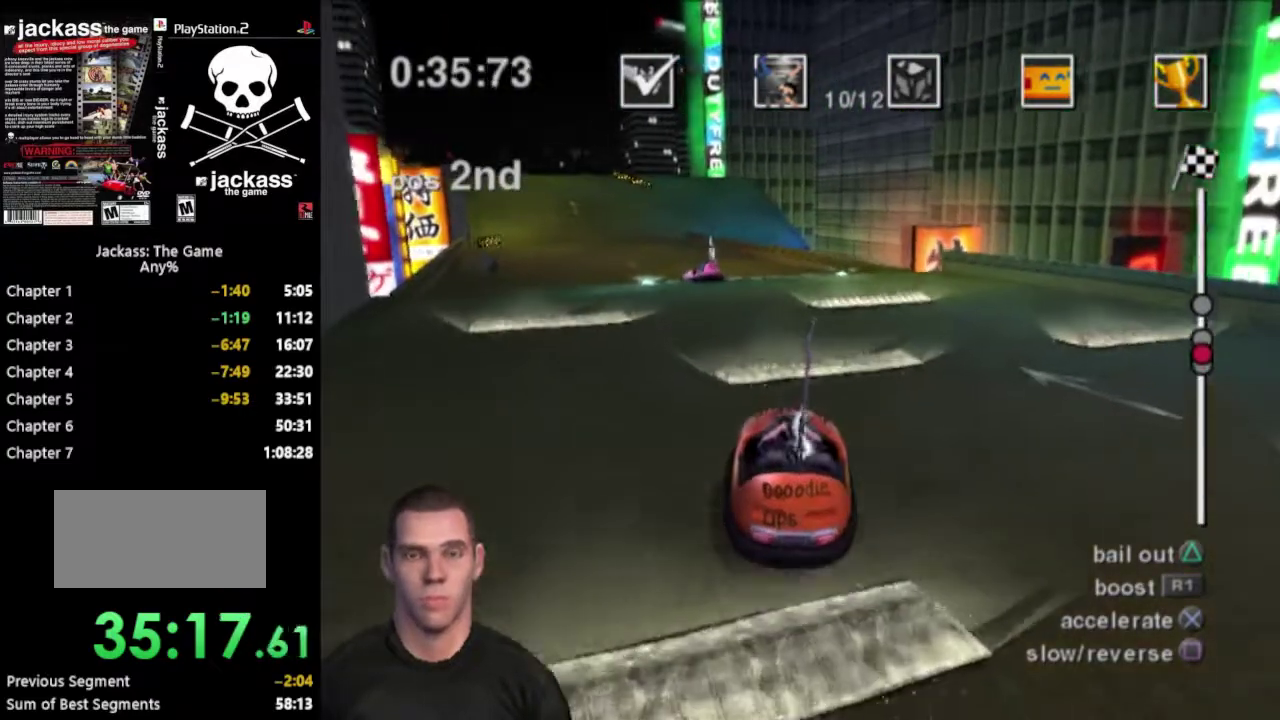
{"buttons": ["CROSS"], "events": [[117, "CROSS", "up"], [433, "CROSS", "down"]]}
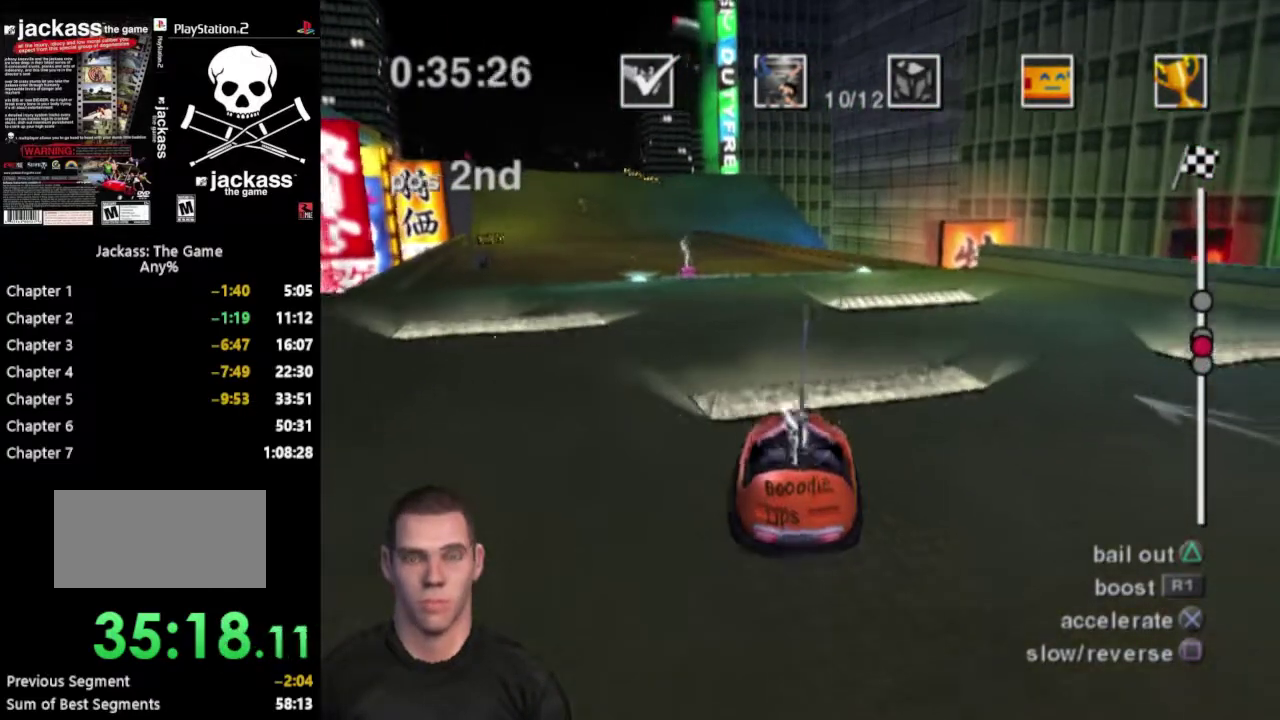
{"buttons": [], "events": [[333, "CROSS", "up"]]}
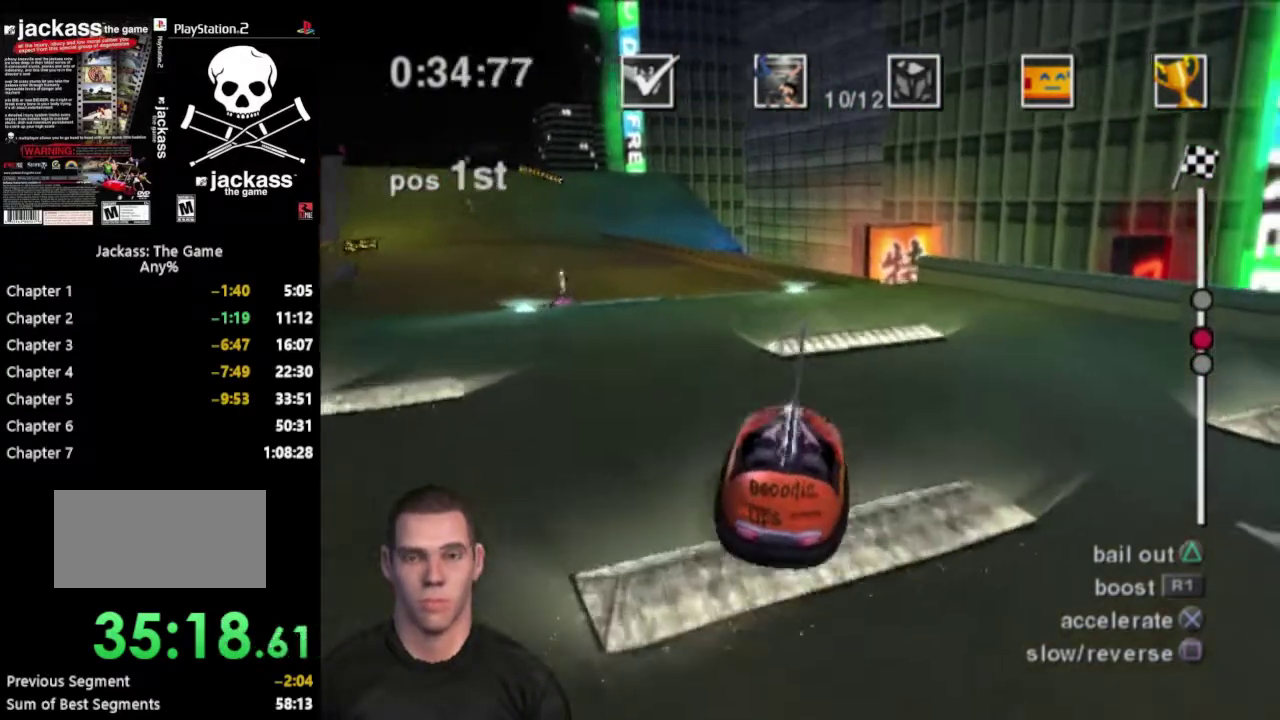
{"buttons": ["CROSS"], "events": [[367, "CROSS", "down"]]}
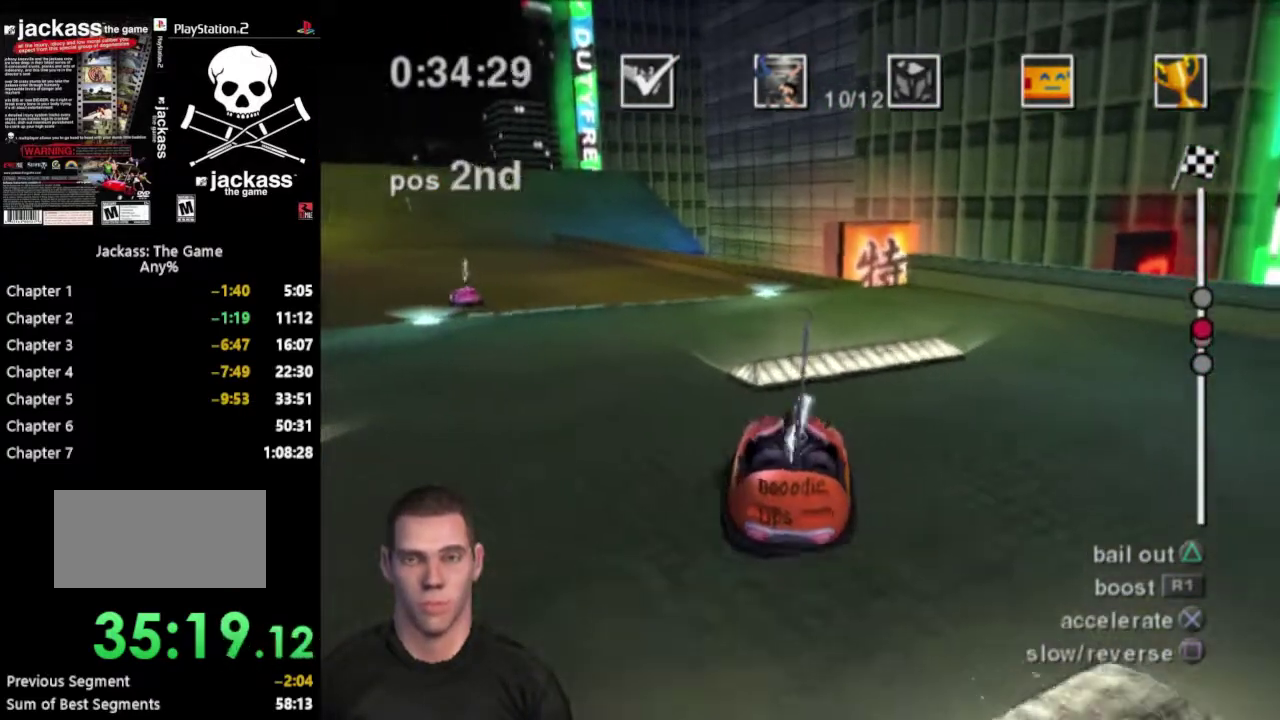
{"buttons": [], "events": [[350, "CROSS", "up"]]}
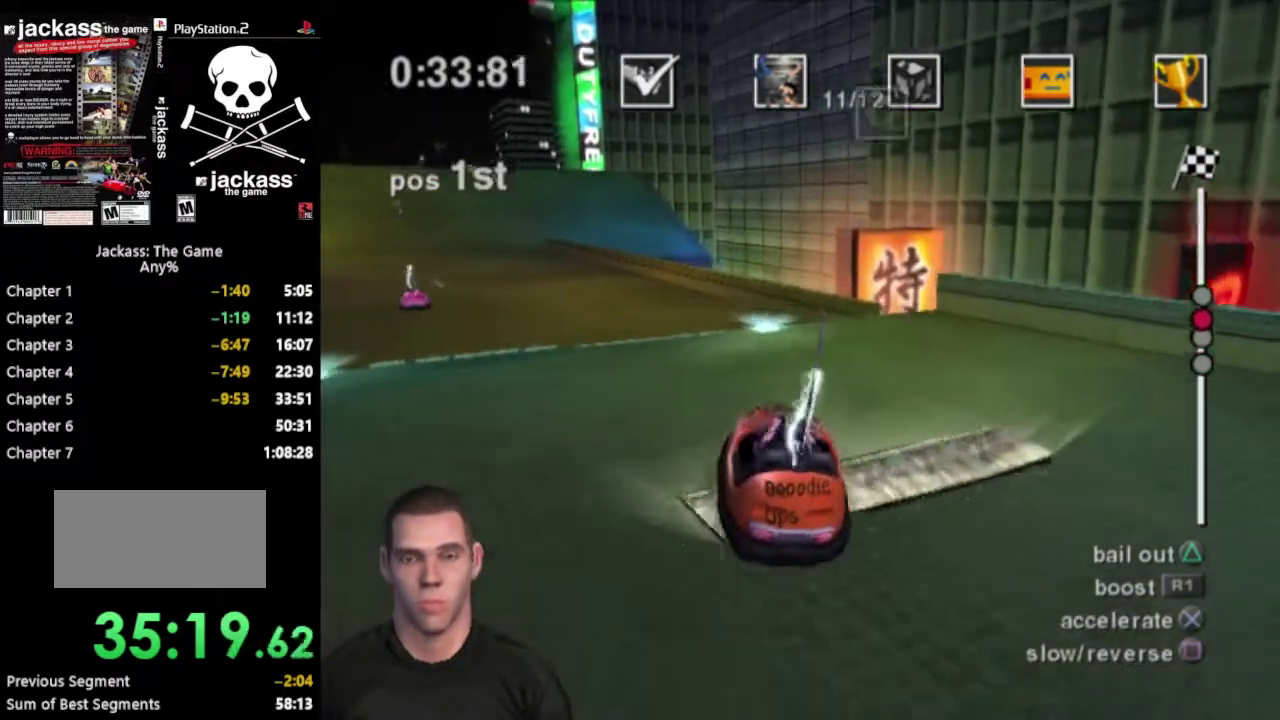
{"buttons": [], "events": []}
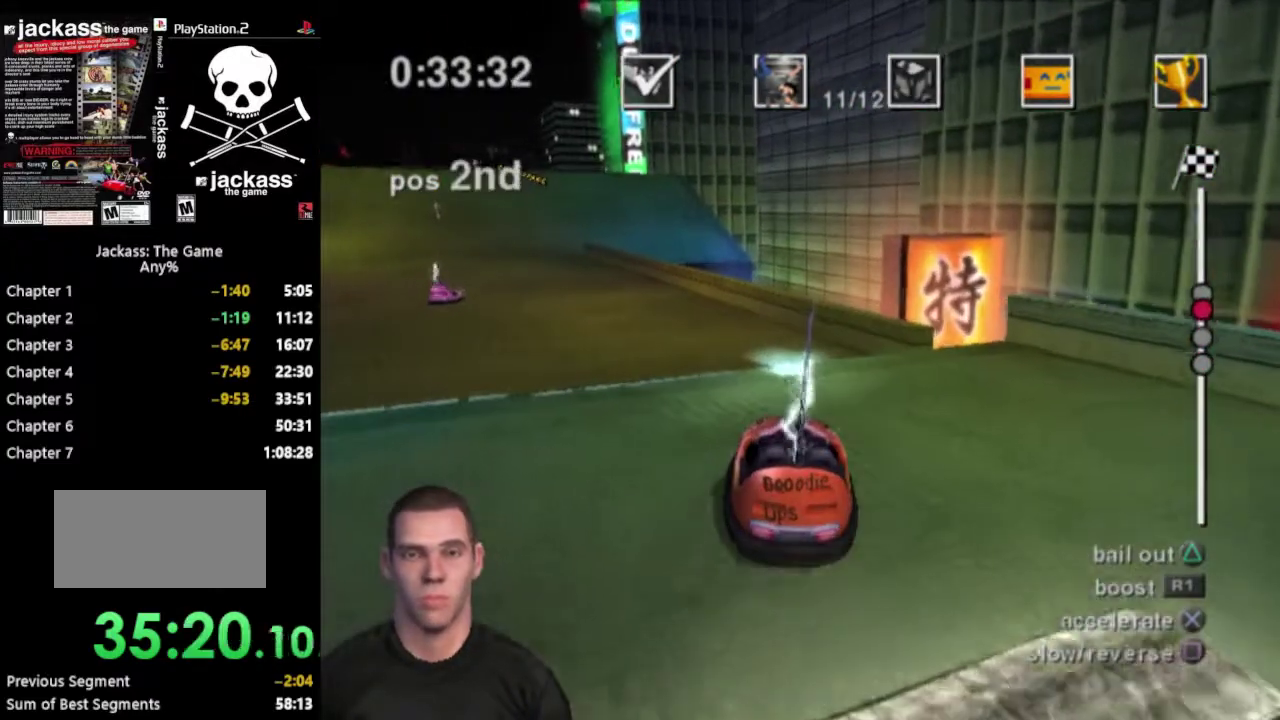
{"buttons": ["CROSS"], "events": [[200, "CROSS", "down"]]}
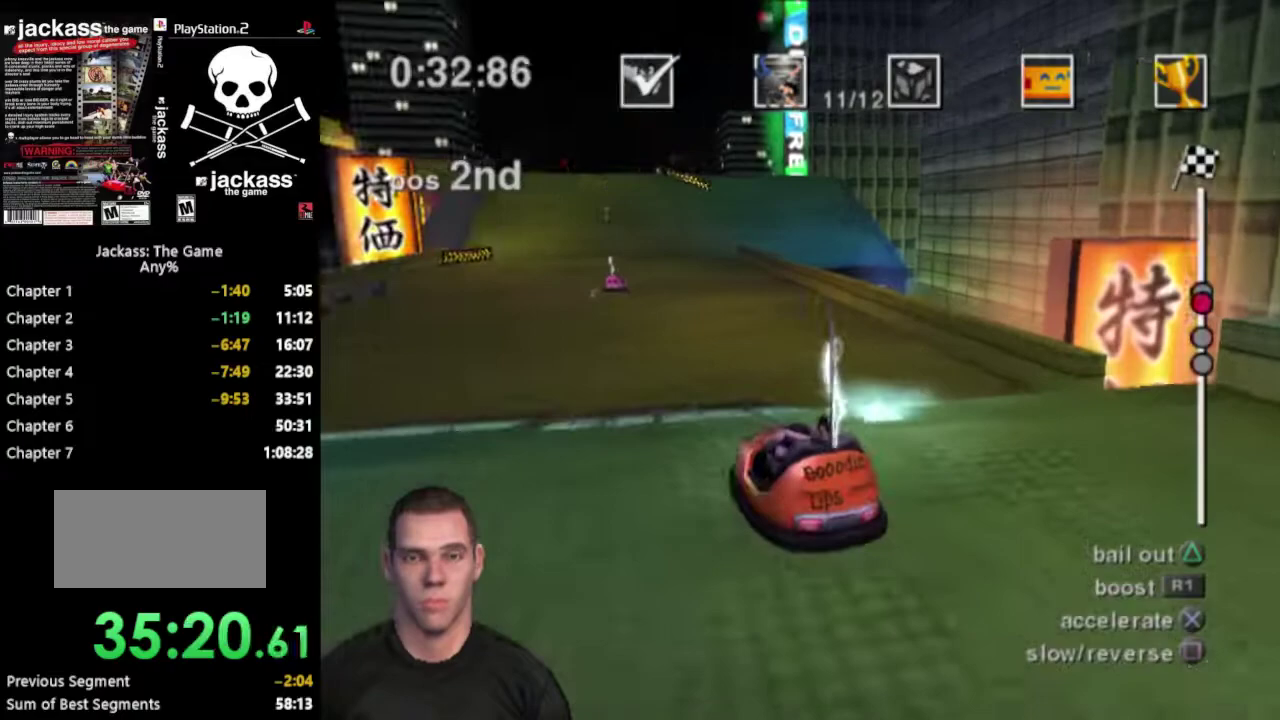
{"buttons": ["CROSS"], "events": []}
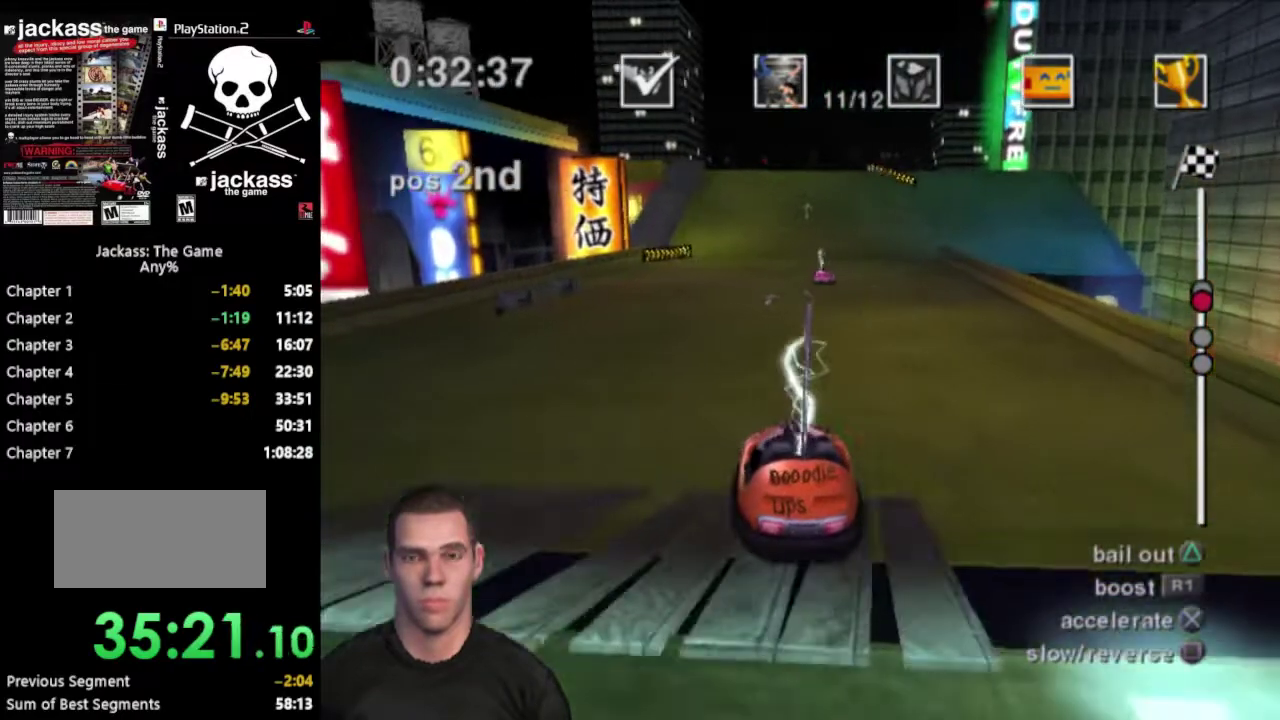
{"buttons": ["CROSS"], "events": []}
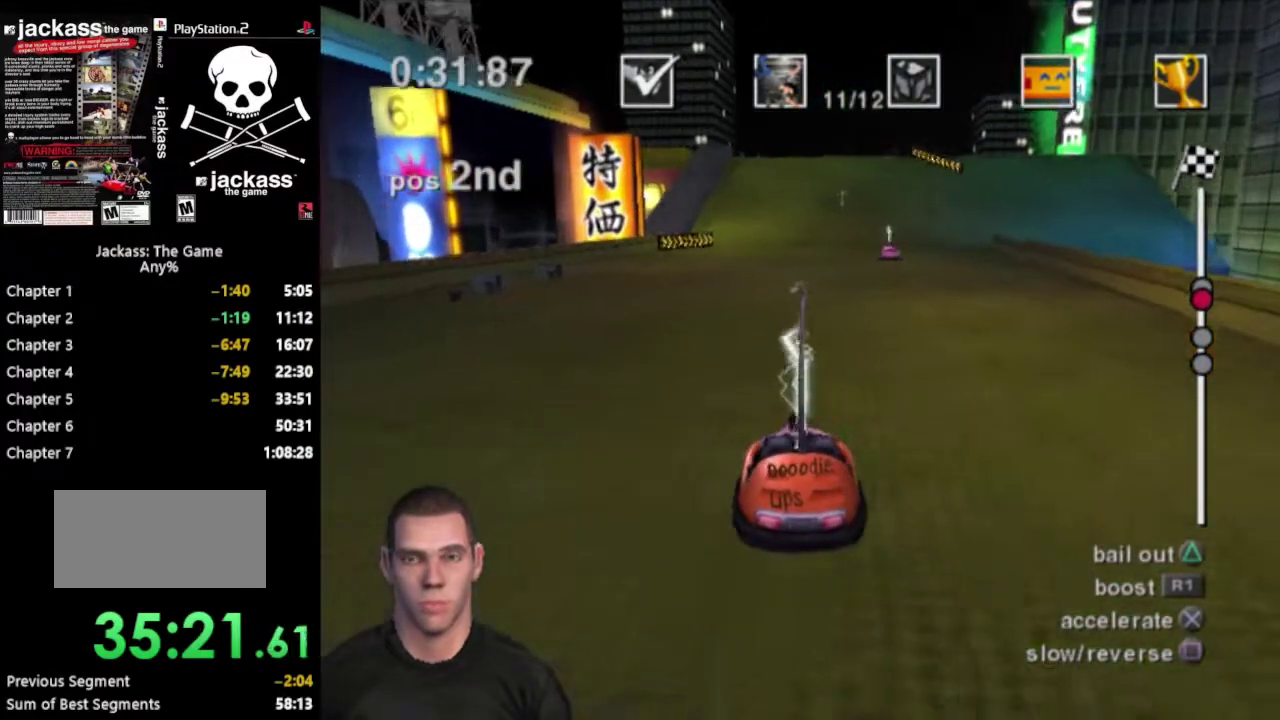
{"buttons": ["CROSS"], "events": [[50, "CROSS", "up"], [367, "CROSS", "down"]]}
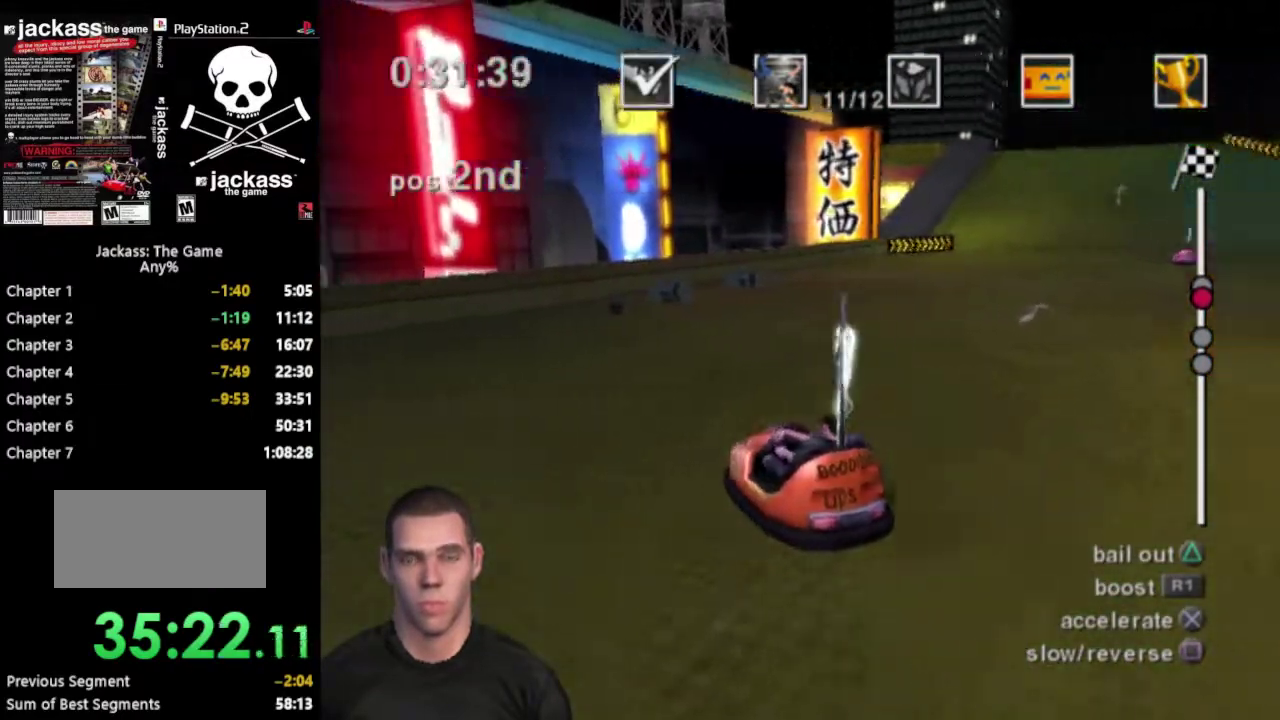
{"buttons": ["CROSS"], "events": []}
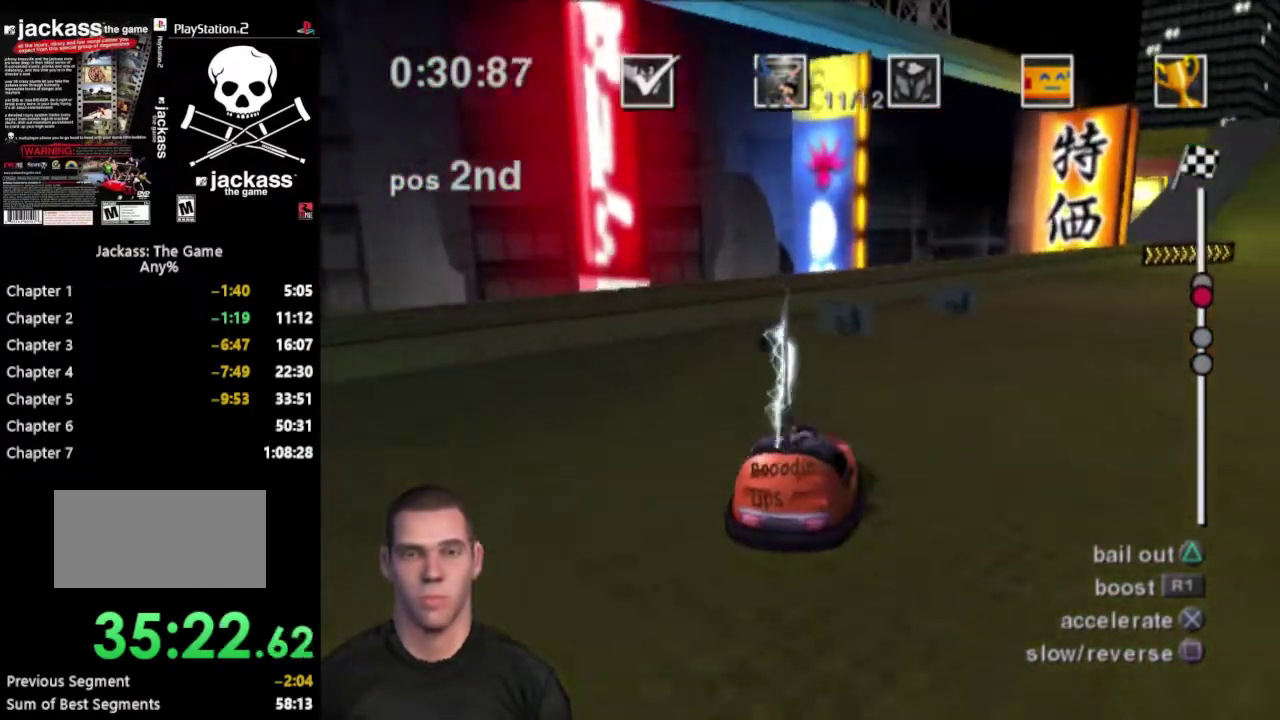
{"buttons": ["CROSS"], "events": []}
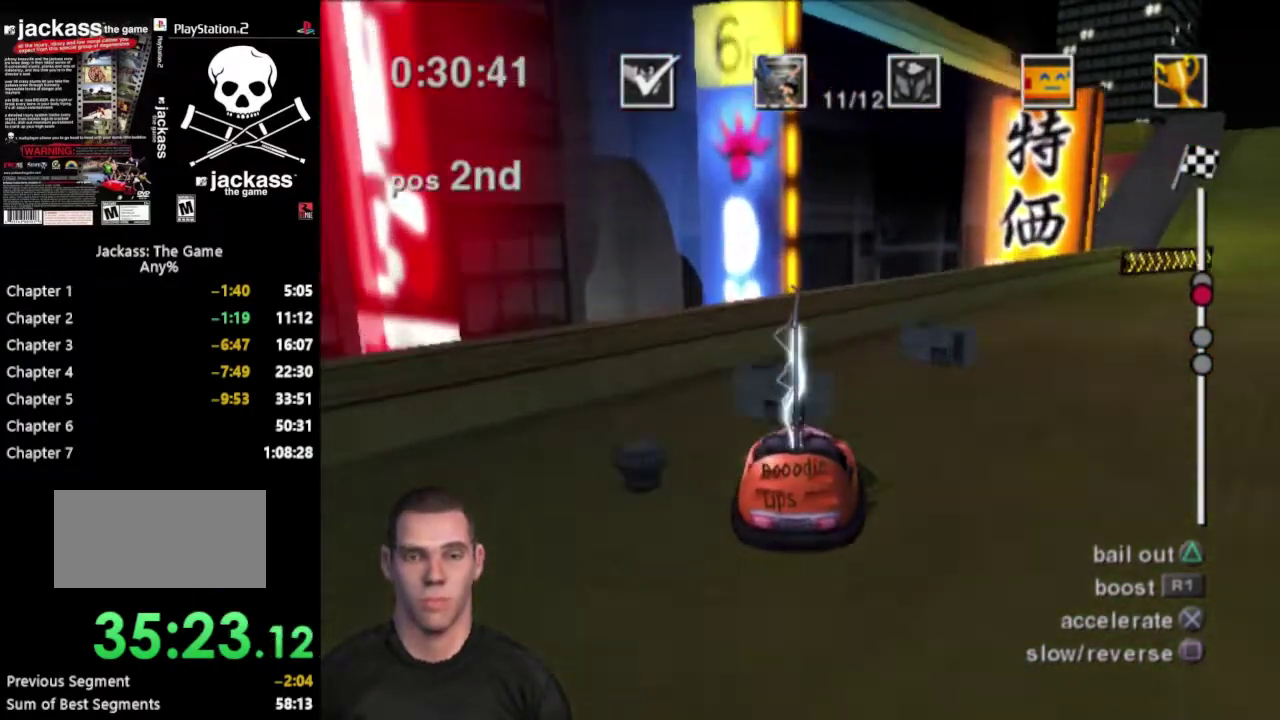
{"buttons": ["CROSS"], "events": [[117, "CROSS", "up"], [467, "CROSS", "down"]]}
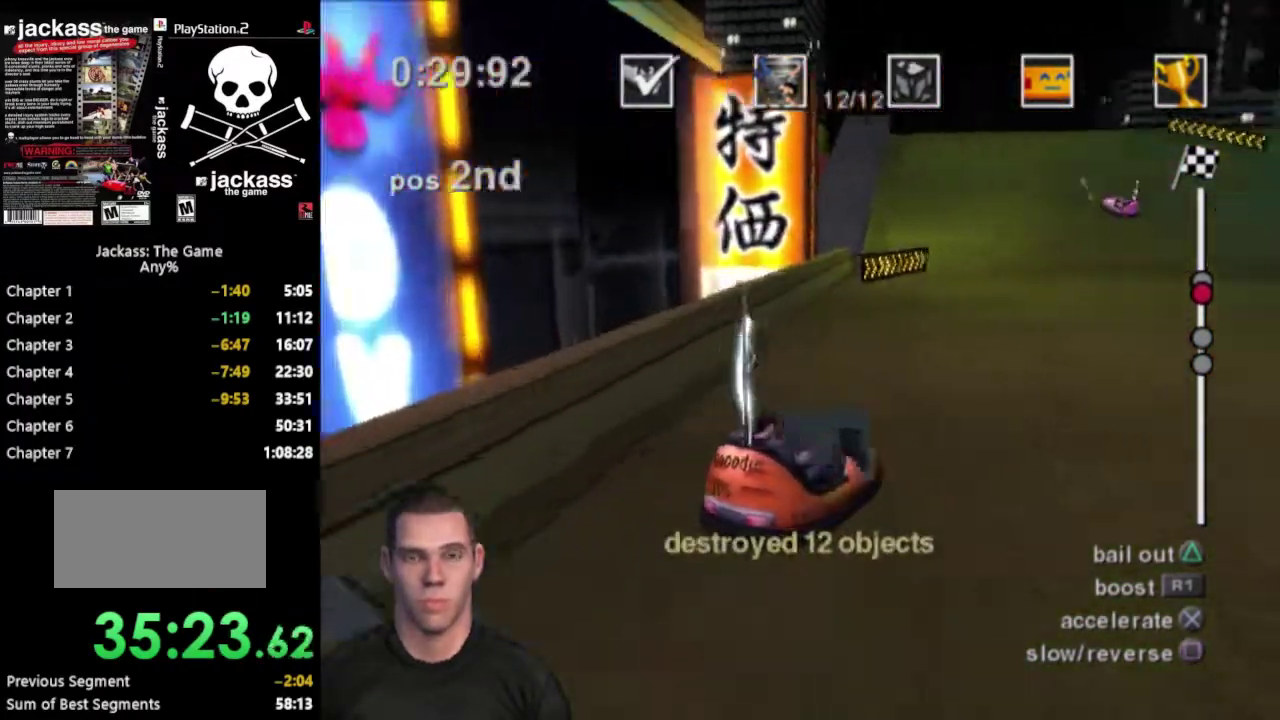
{"buttons": ["CROSS"], "events": []}
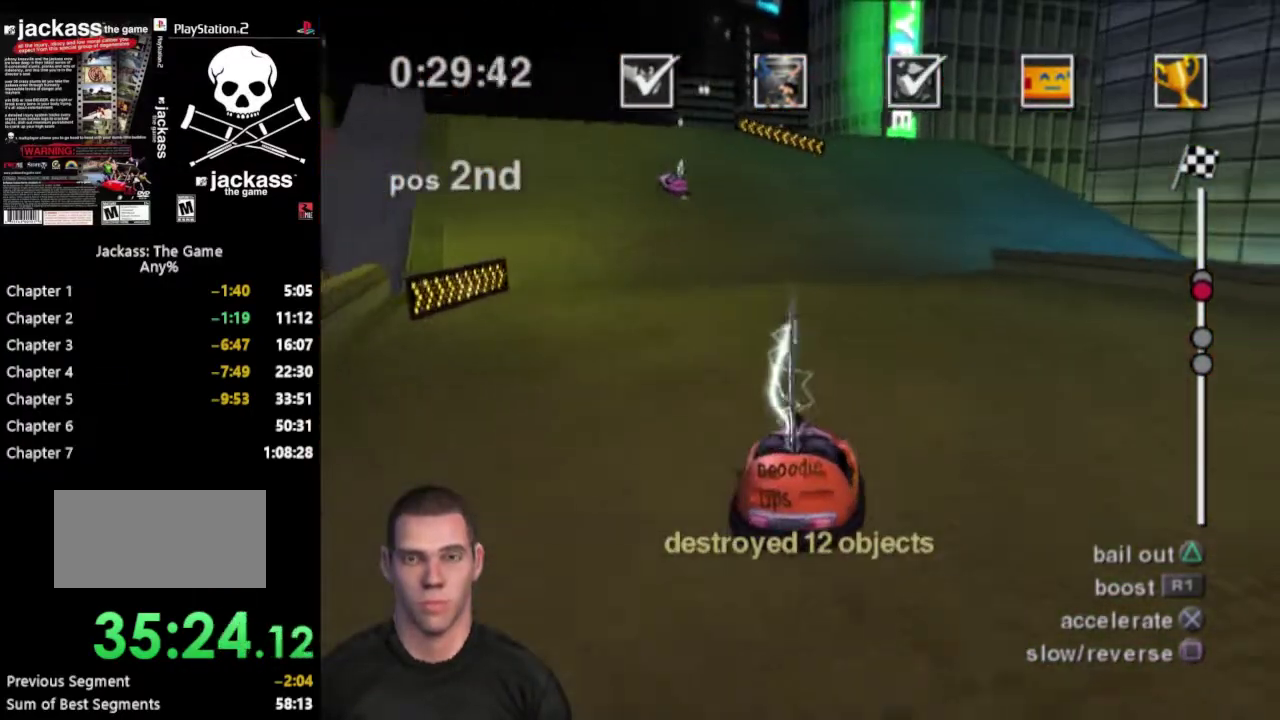
{"buttons": ["CROSS"], "events": []}
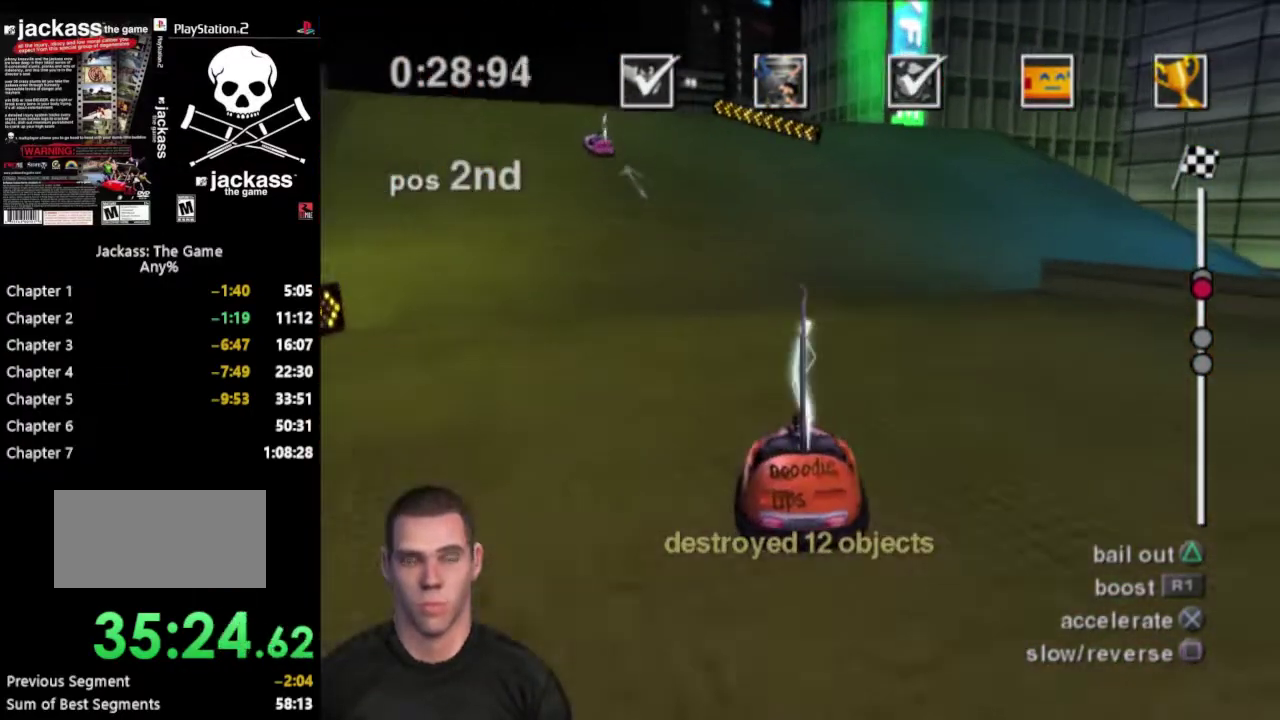
{"buttons": ["CROSS"], "events": []}